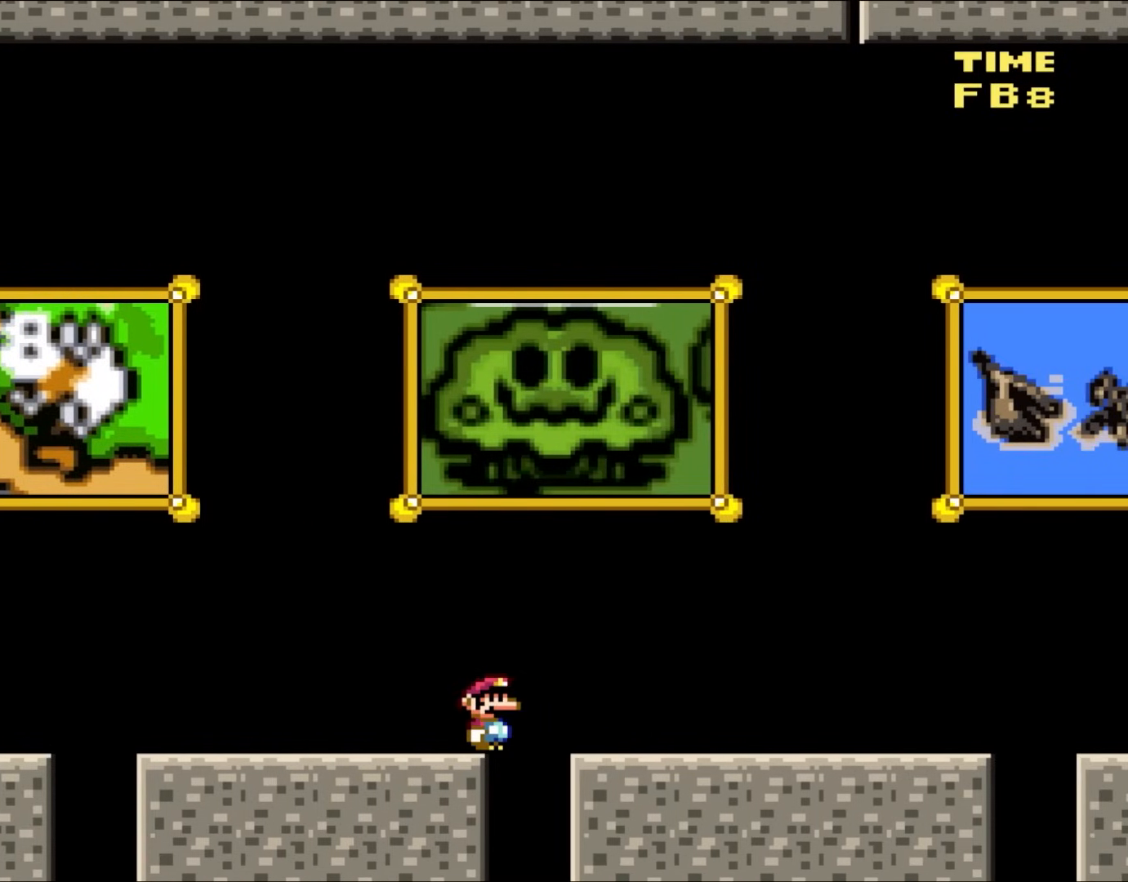
Gameplay with a controller (Nintendo layout); each line is a JSON object with the inputs held at the frame after it. "events" lists button and stick changes between this image and that frame as [ms after this image, input, new state], when the widget could be followed in between. Not read: L3 R3.
{"buttons": ["Y"], "events": []}
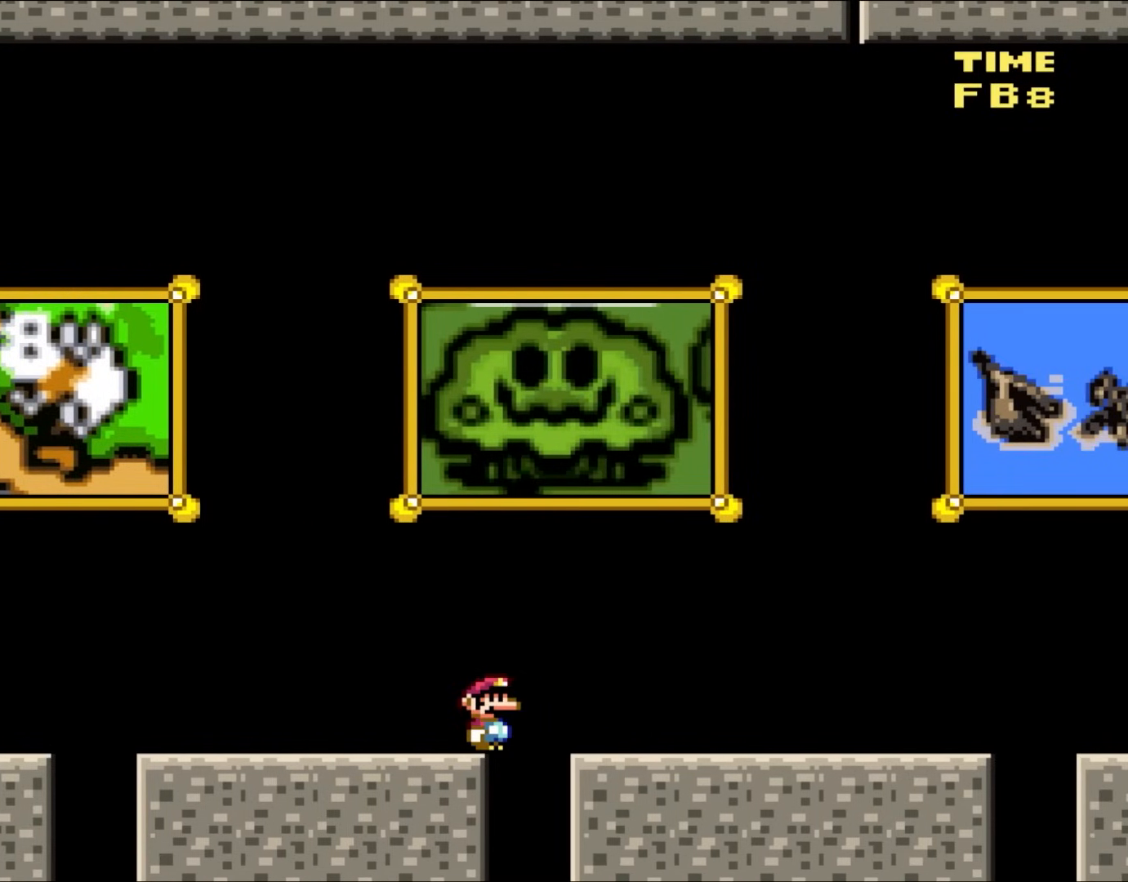
{"buttons": ["Y"], "events": []}
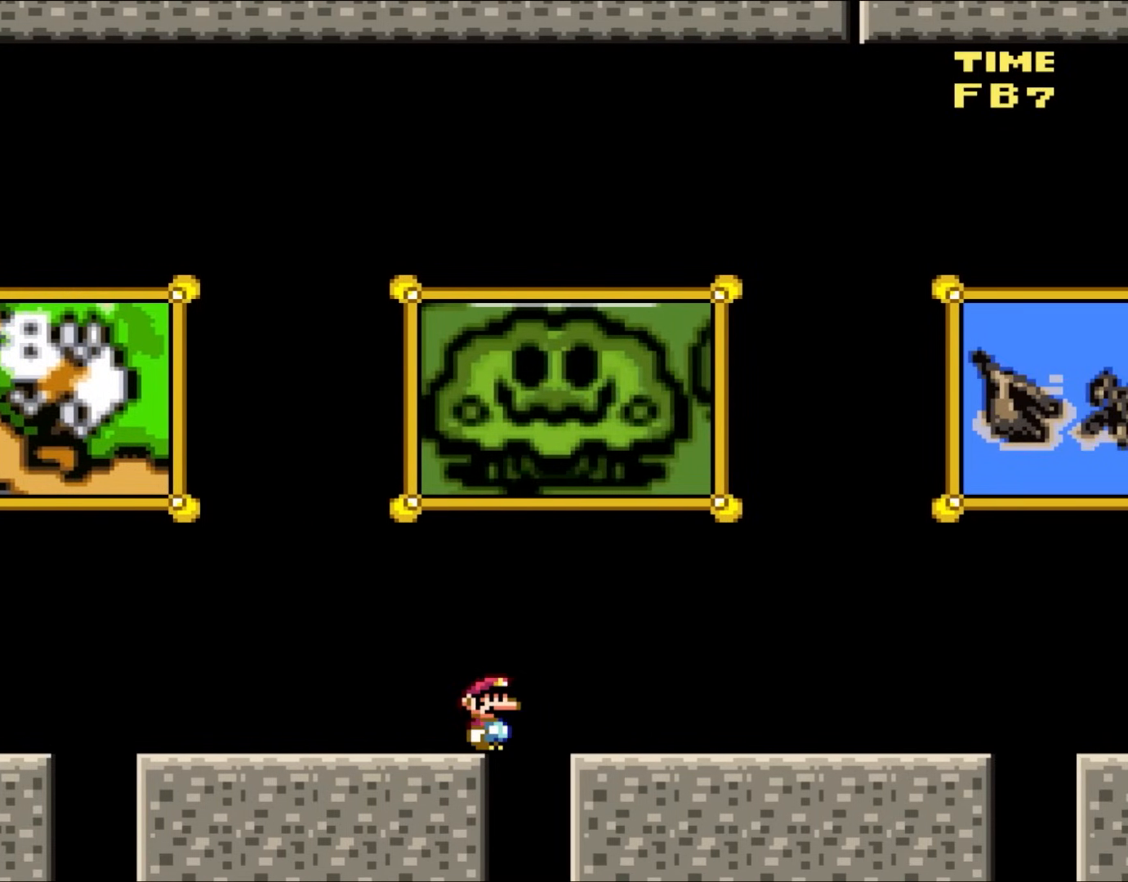
{"buttons": ["Y"], "events": []}
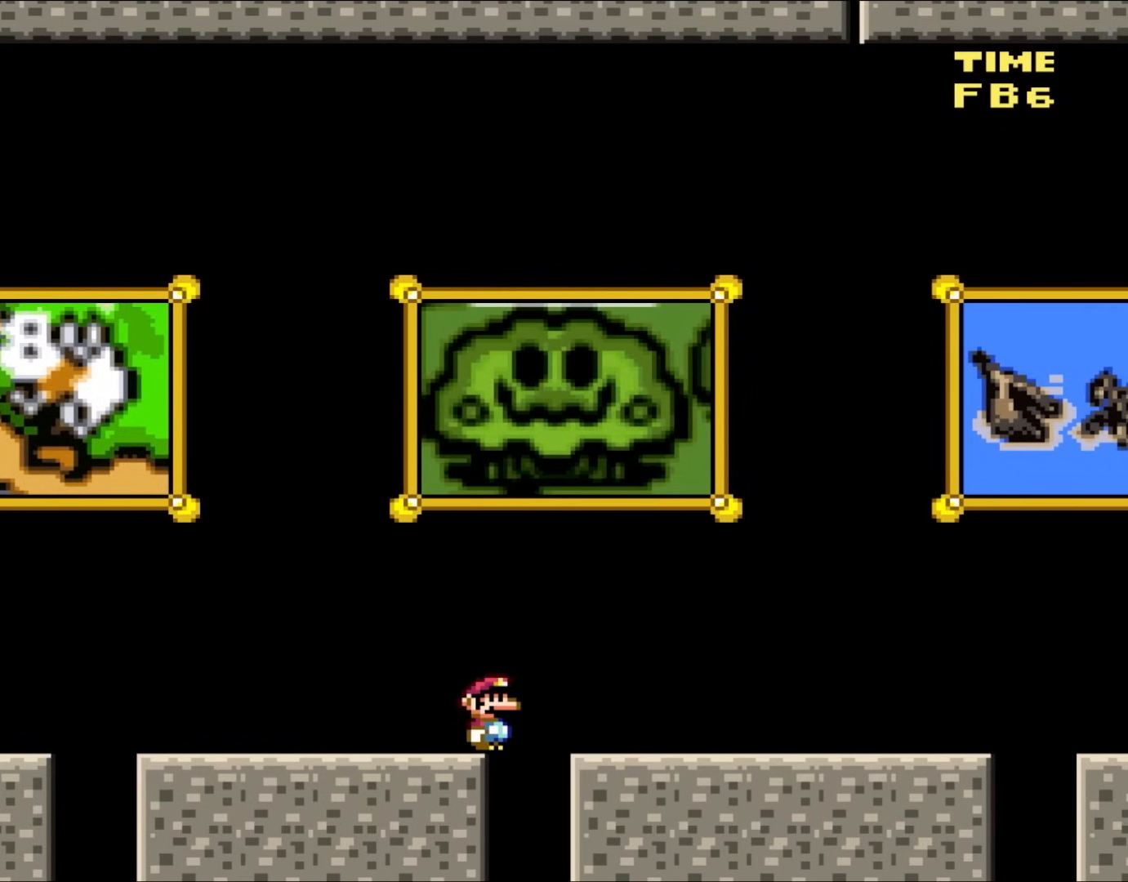
{"buttons": ["Y"], "events": []}
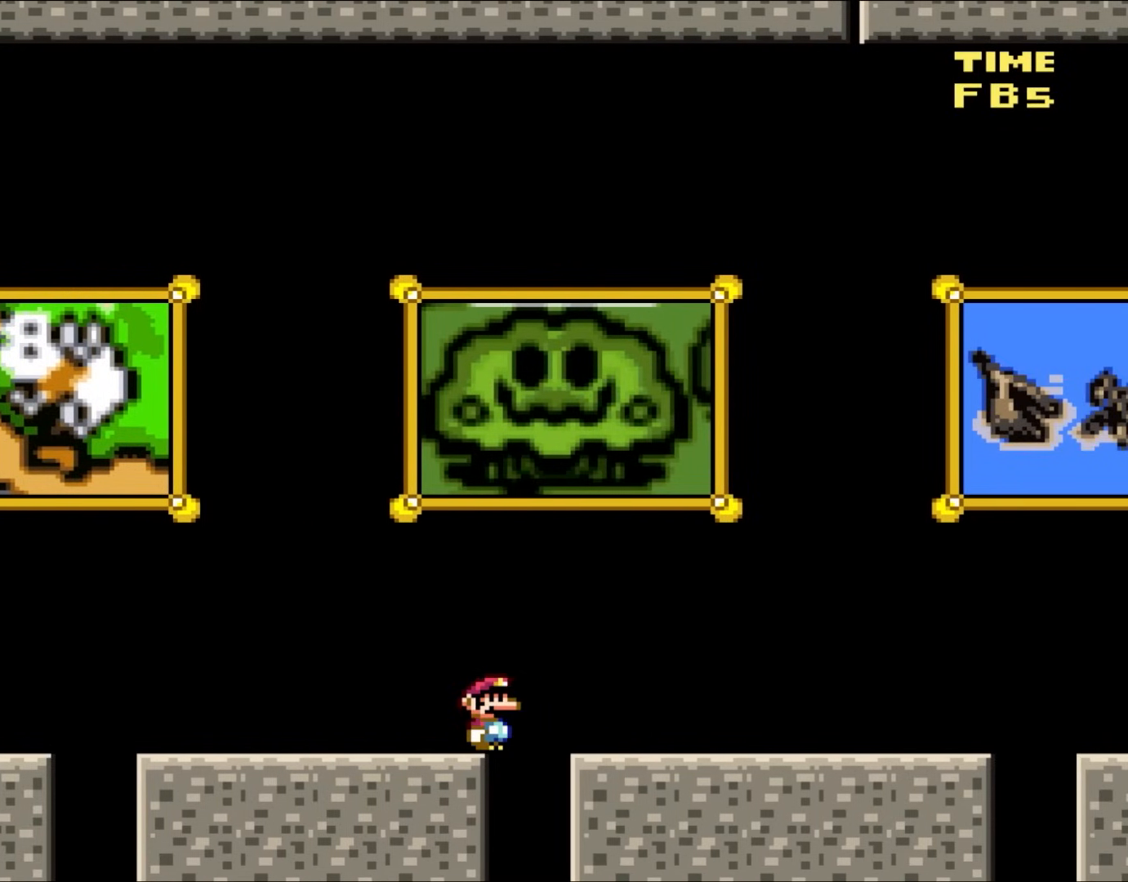
{"buttons": ["Y"], "events": []}
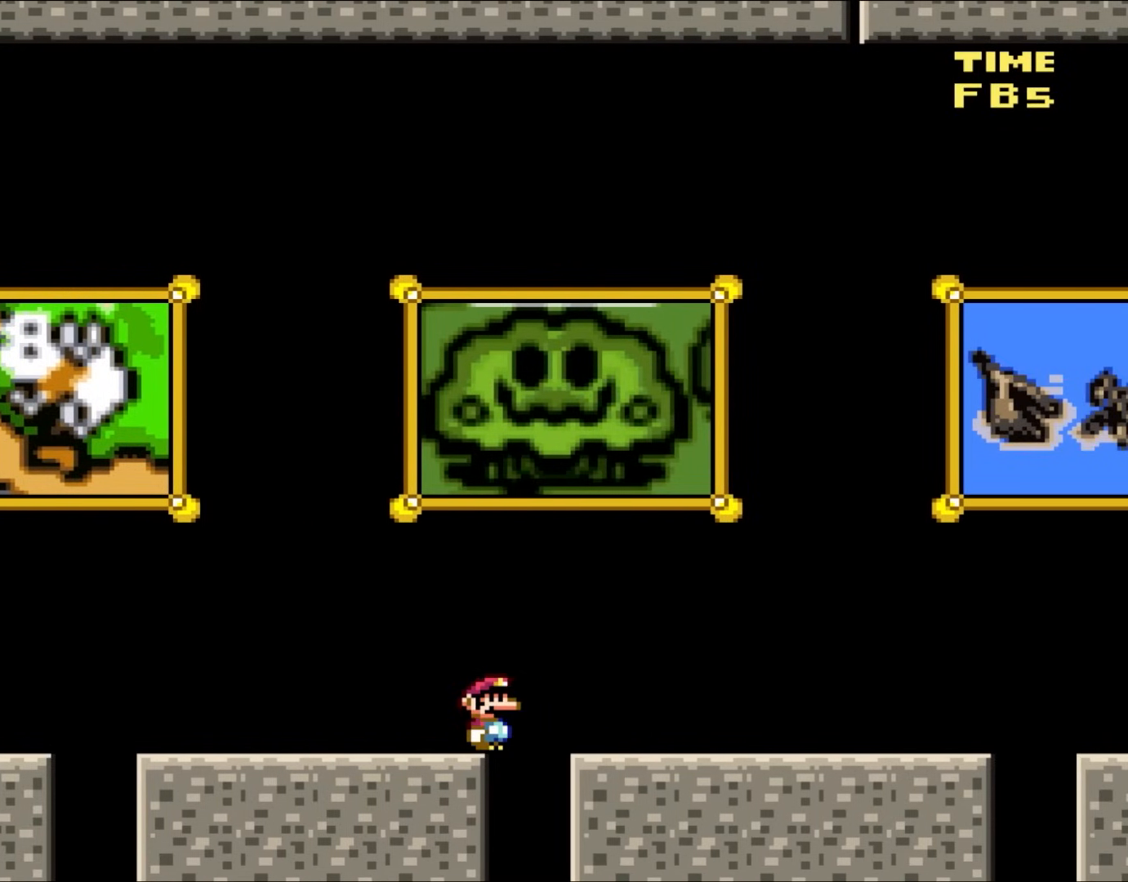
{"buttons": ["Y", "DPAD_RIGHT"], "events": [[133, "B", "down"], [183, "DPAD_RIGHT", "down"], [250, "B", "up"]]}
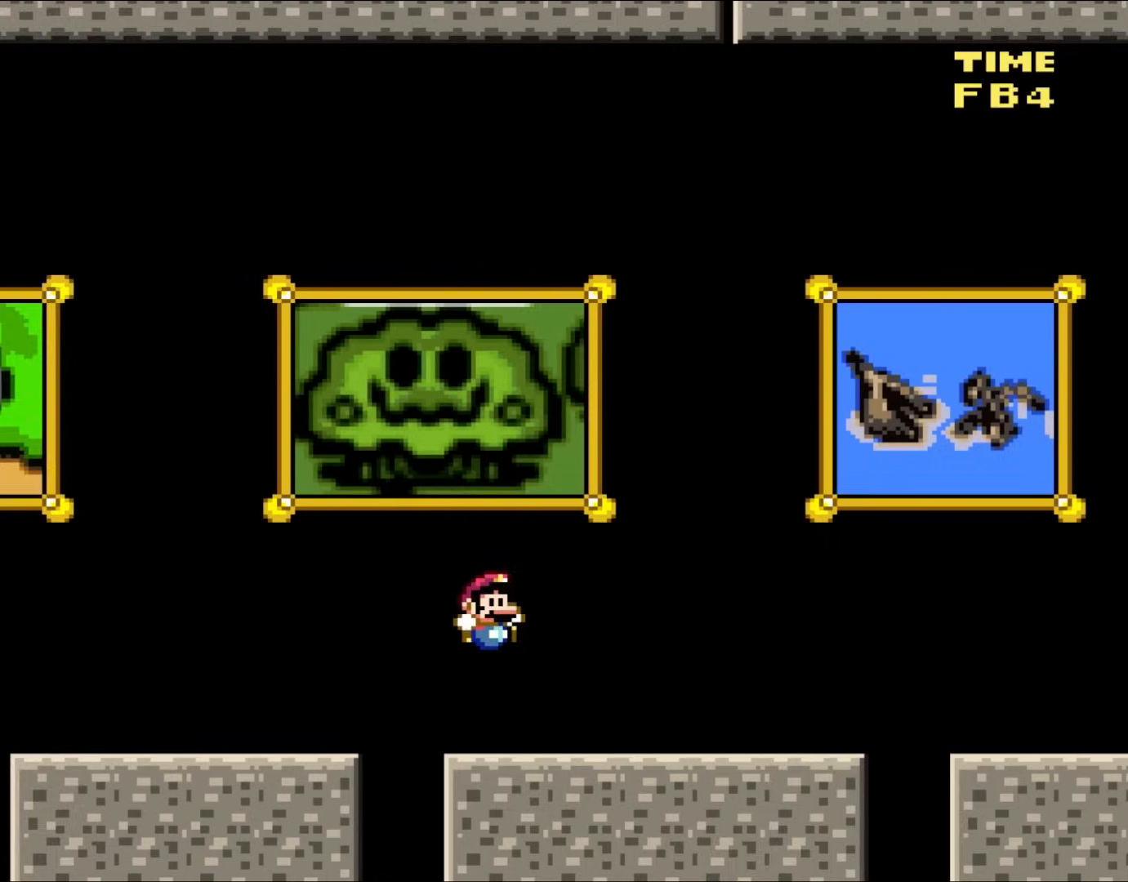
{"buttons": ["Y"], "events": [[217, "DPAD_RIGHT", "up"], [250, "DPAD_LEFT", "down"], [417, "DPAD_LEFT", "up"]]}
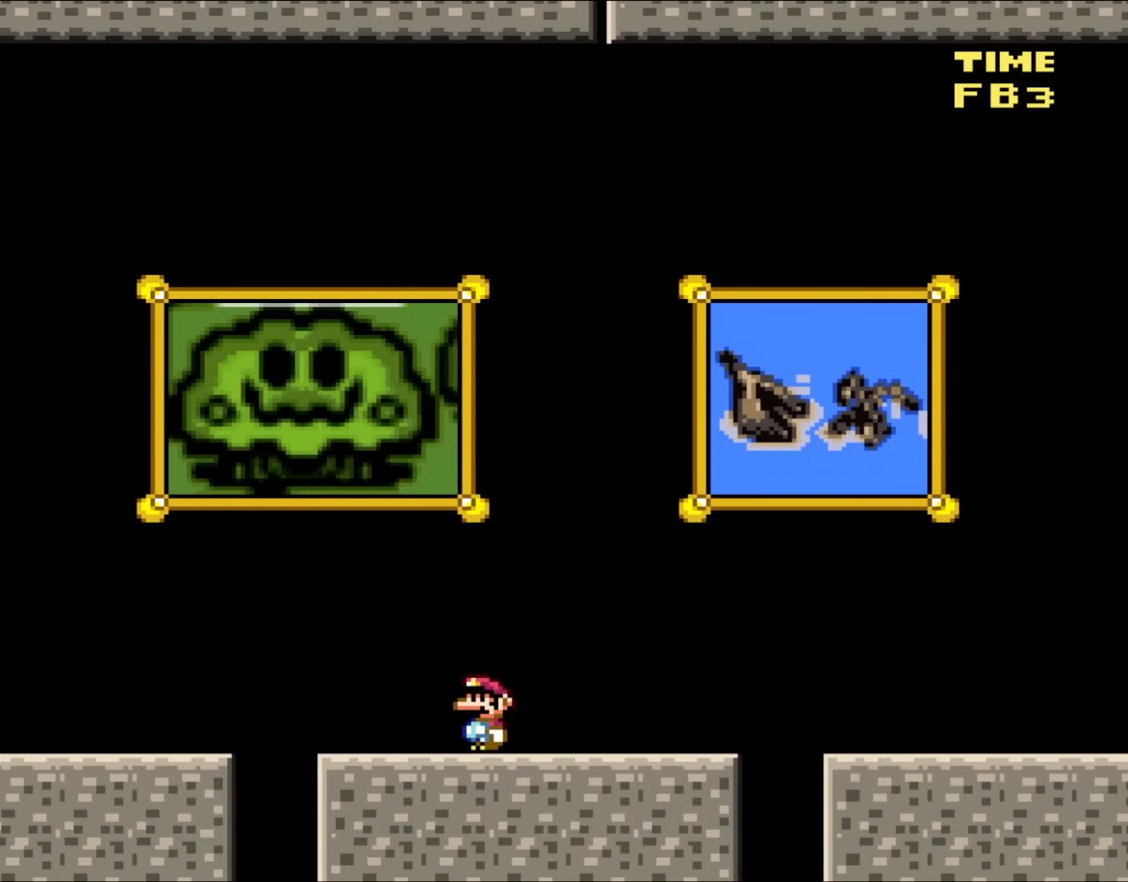
{"buttons": ["Y"], "events": []}
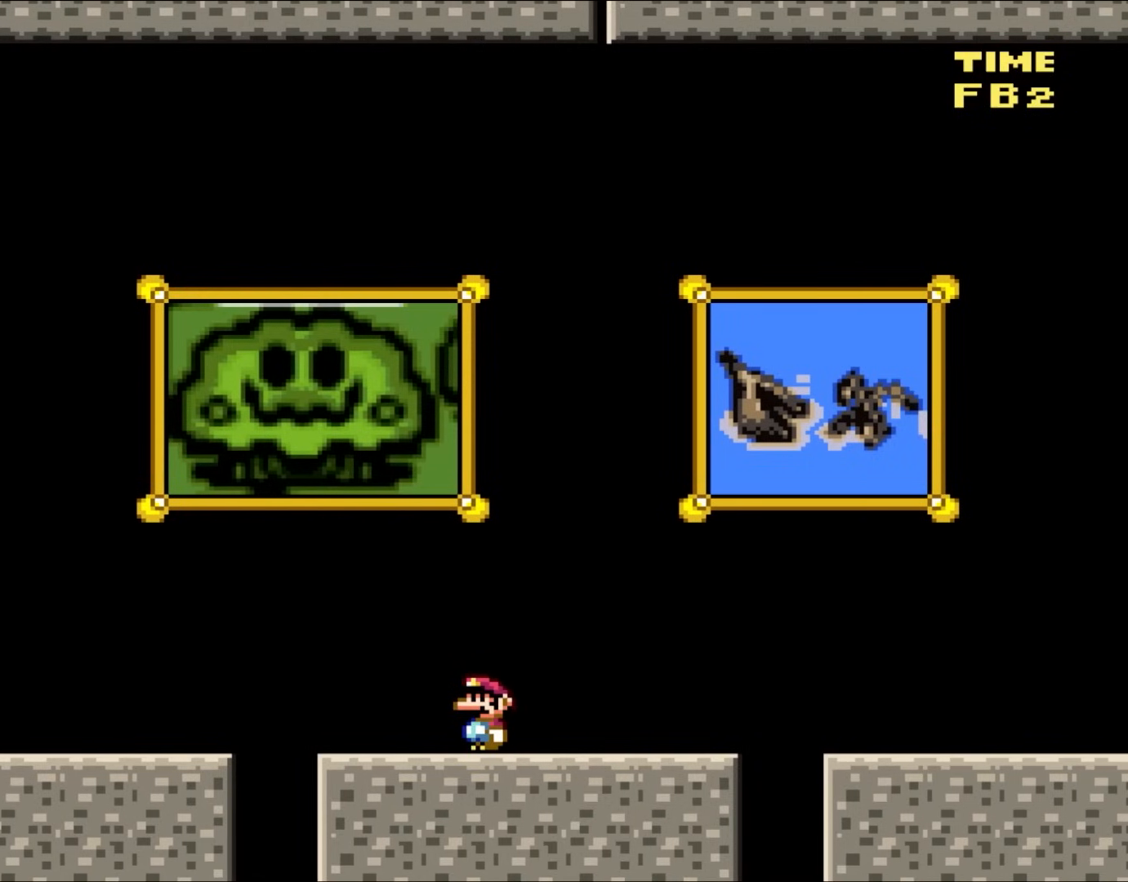
{"buttons": ["Y"], "events": []}
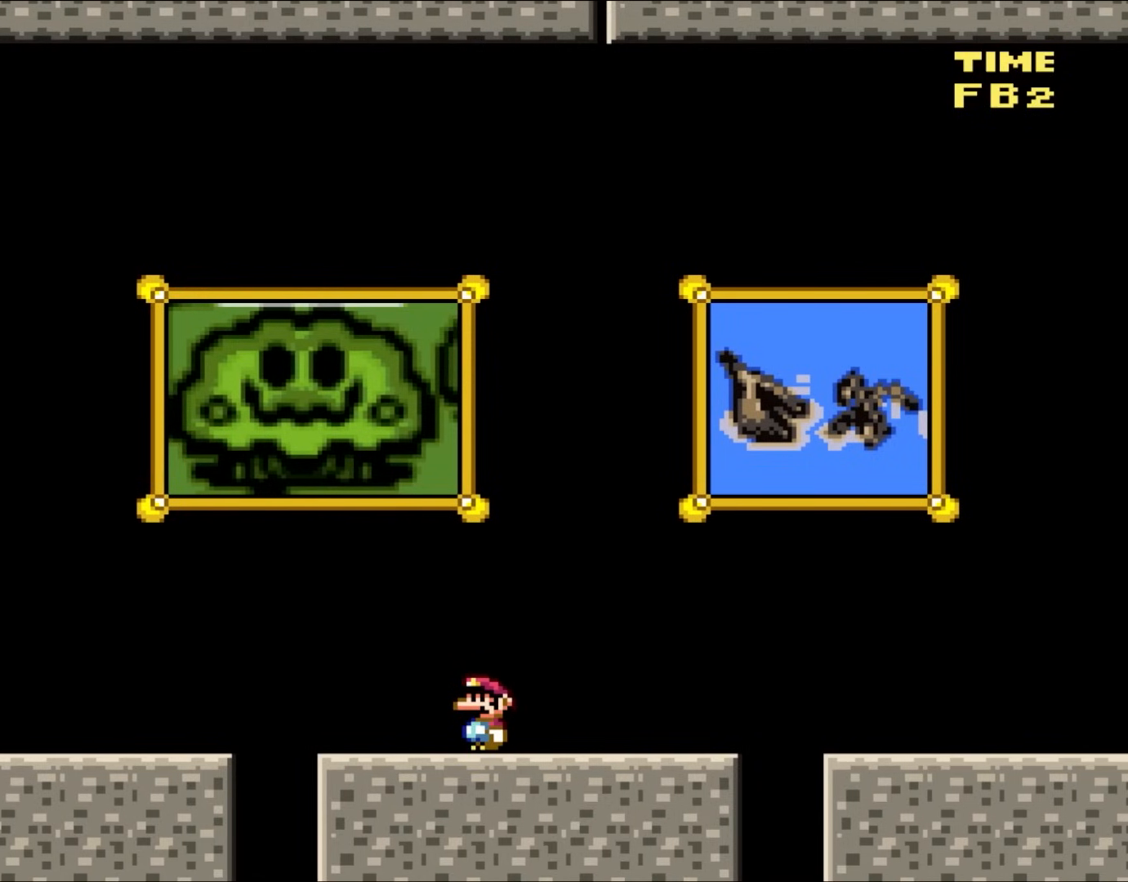
{"buttons": ["Y"], "events": []}
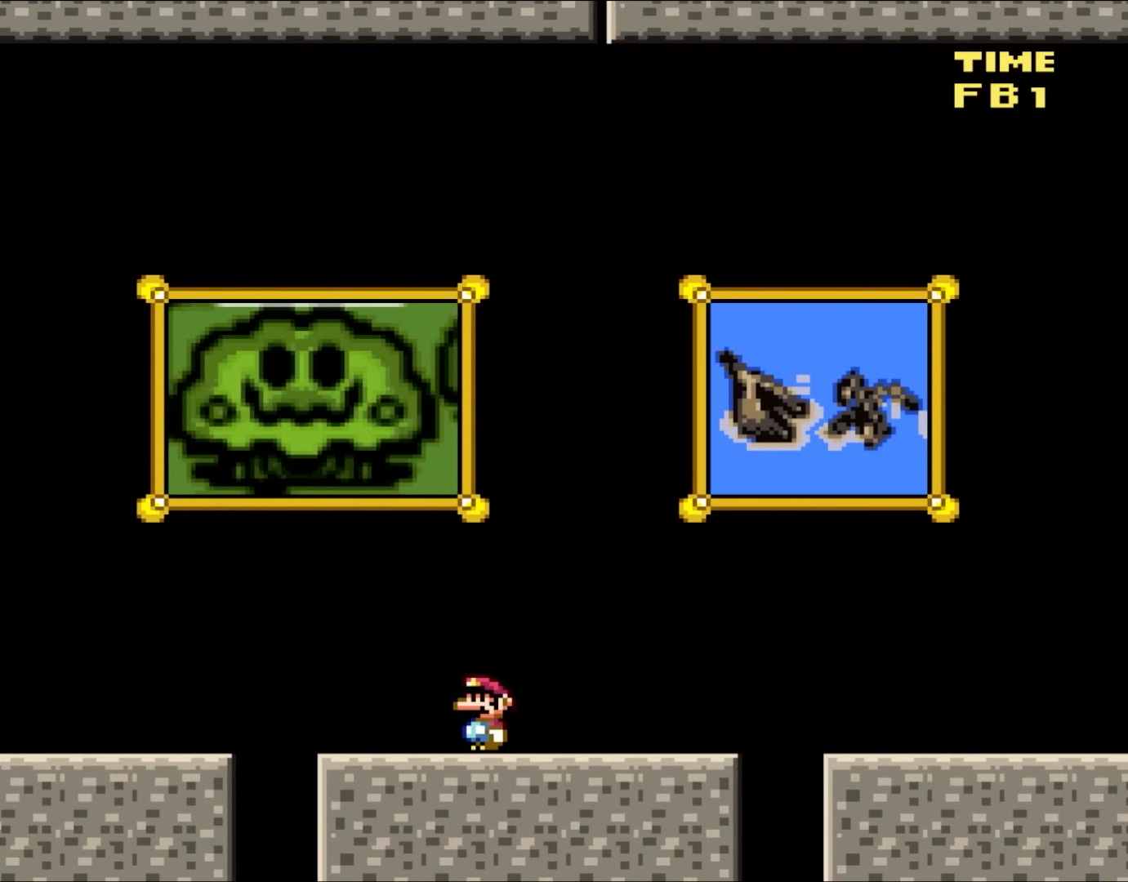
{"buttons": ["Y", "DPAD_LEFT"], "events": [[383, "DPAD_LEFT", "down"]]}
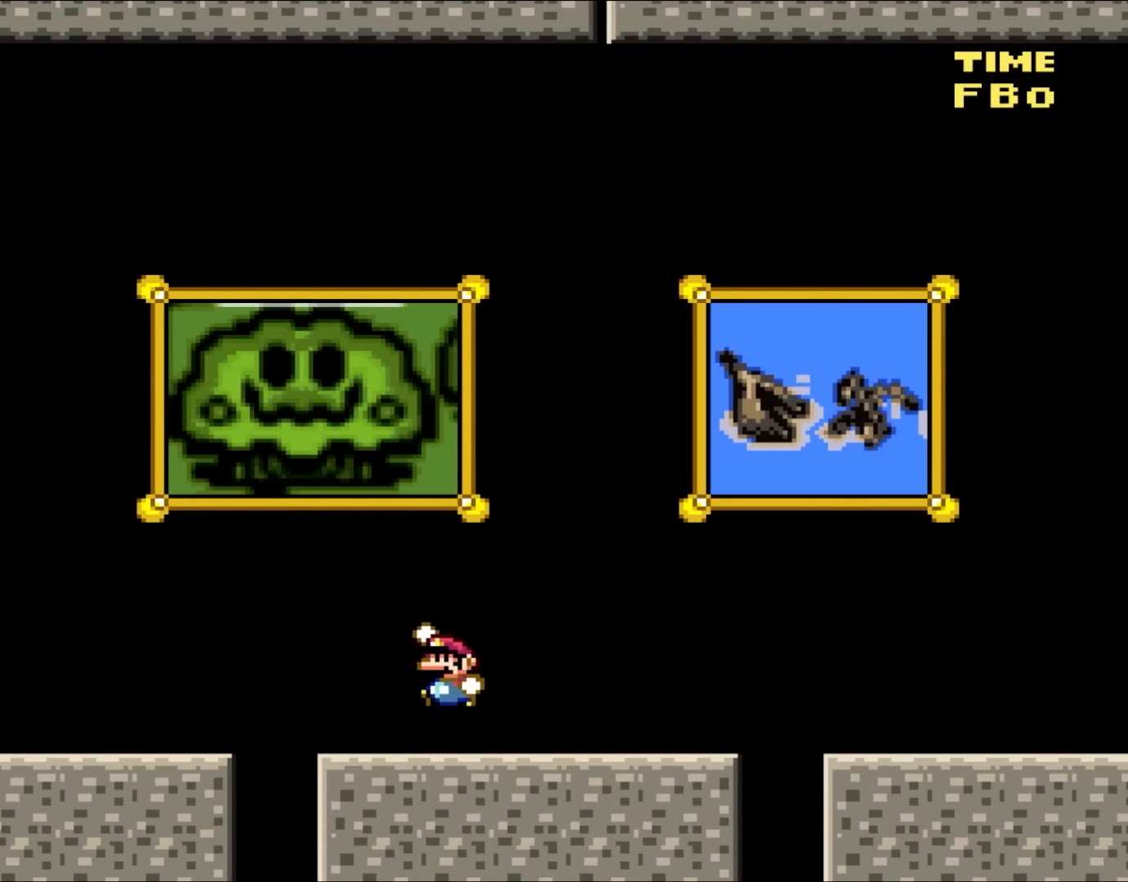
{"buttons": ["Y", "DPAD_LEFT"], "events": [[50, "B", "down"], [283, "B", "up"]]}
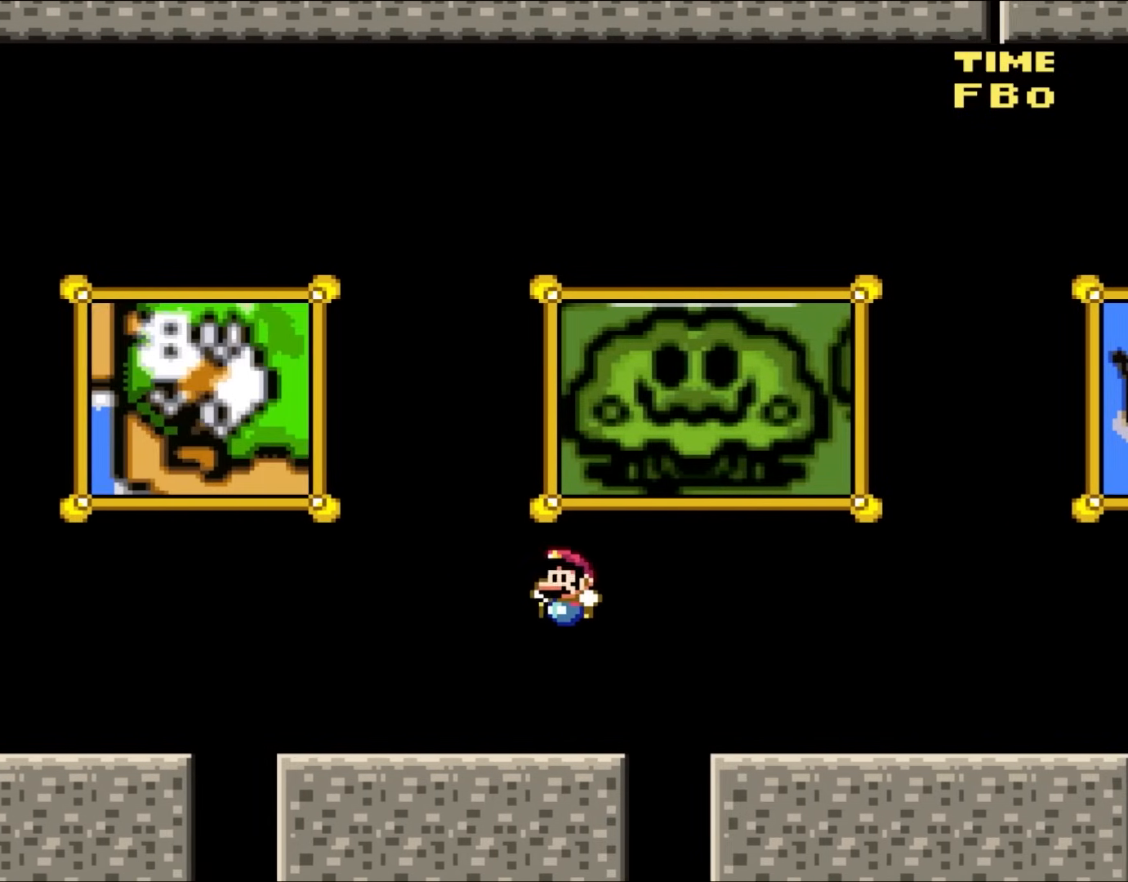
{"buttons": ["Y", "DPAD_LEFT"], "events": [[283, "B", "down"], [433, "B", "up"]]}
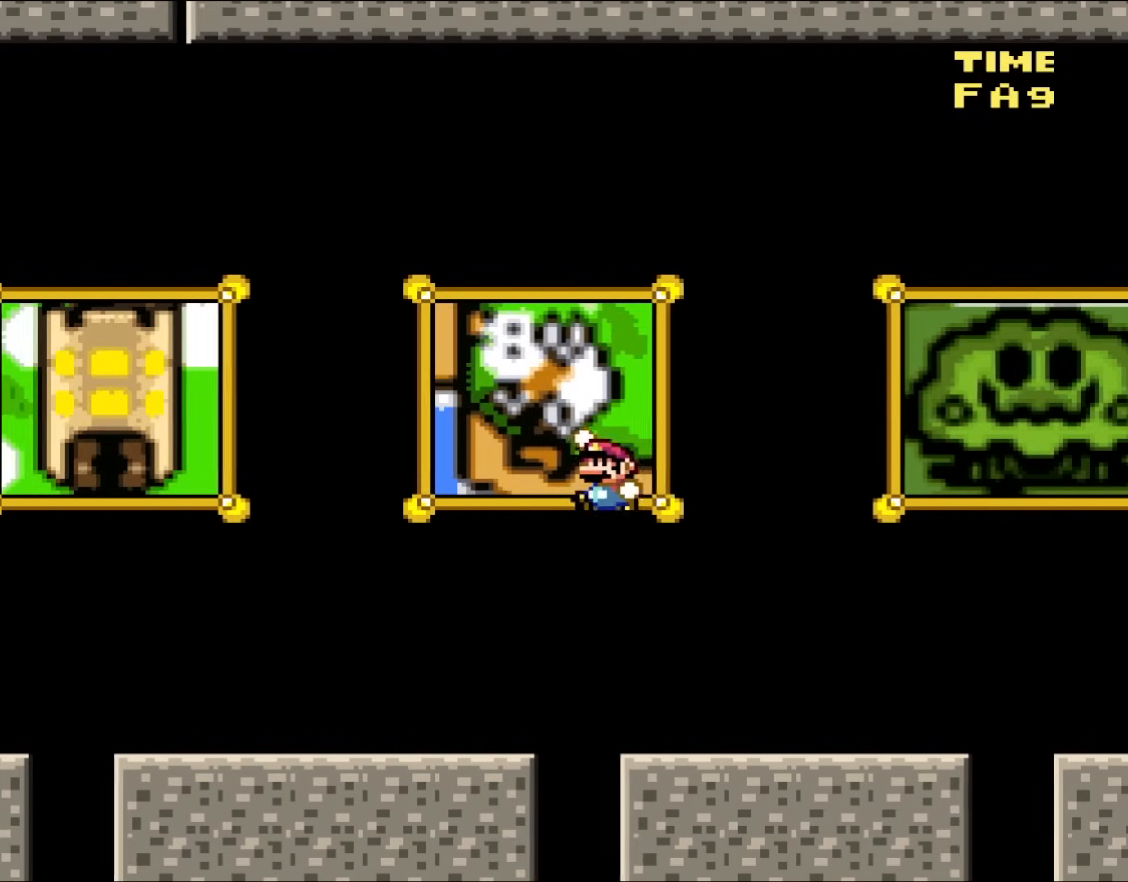
{"buttons": ["Y", "DPAD_LEFT"], "events": []}
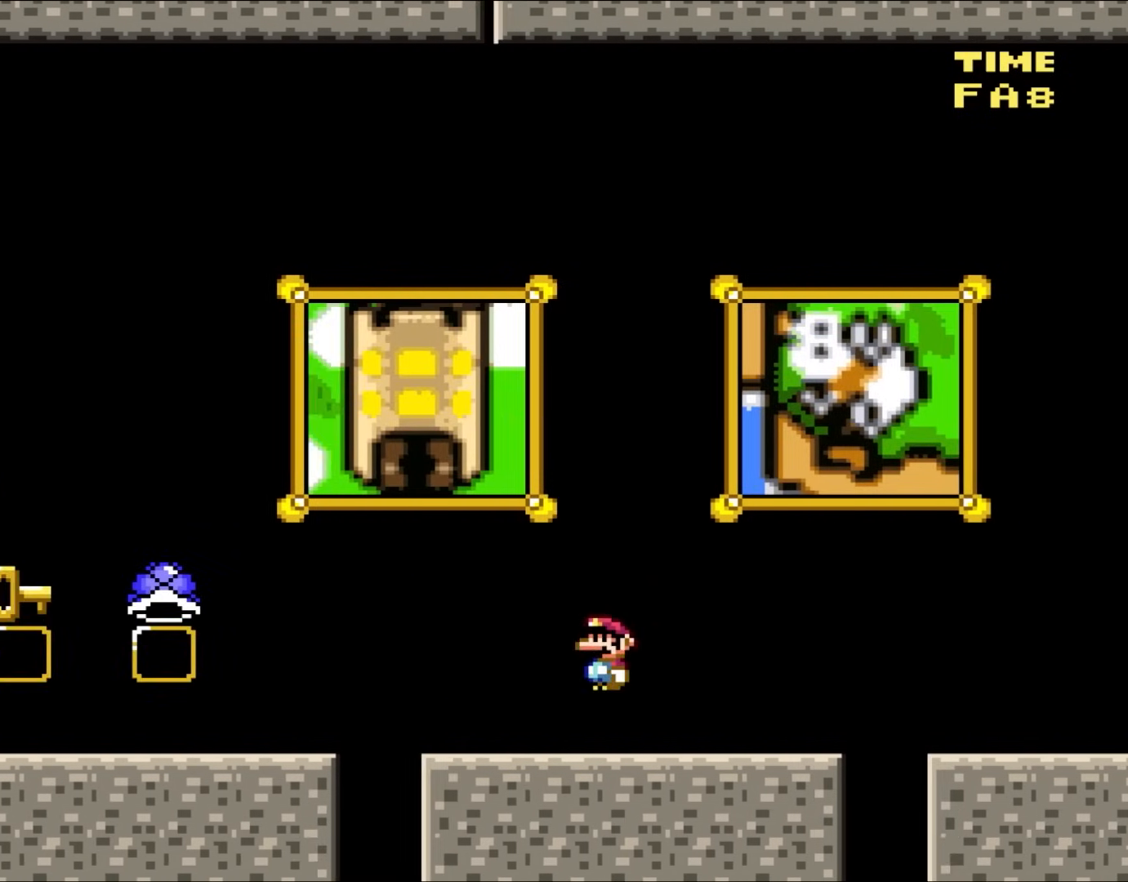
{"buttons": ["Y", "DPAD_LEFT"], "events": [[50, "B", "down"], [183, "B", "up"]]}
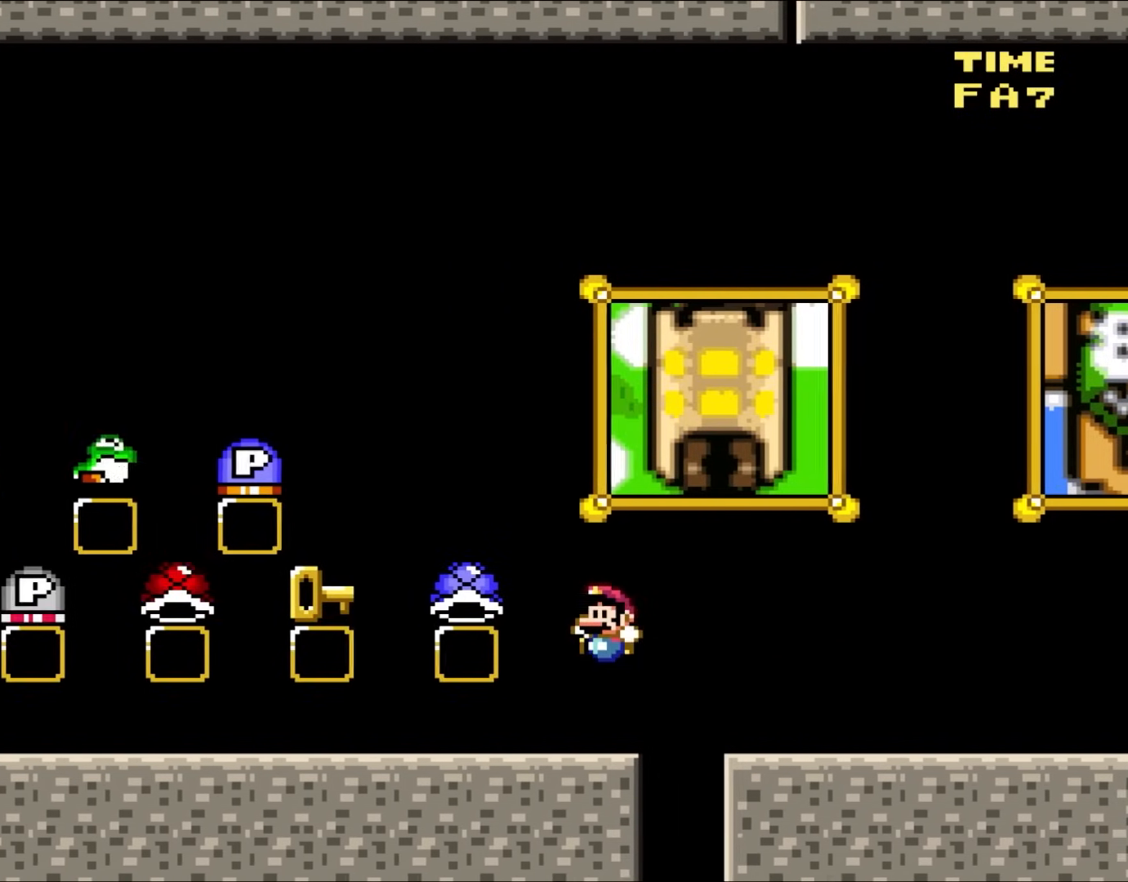
{"buttons": ["Y", "DPAD_LEFT"], "events": []}
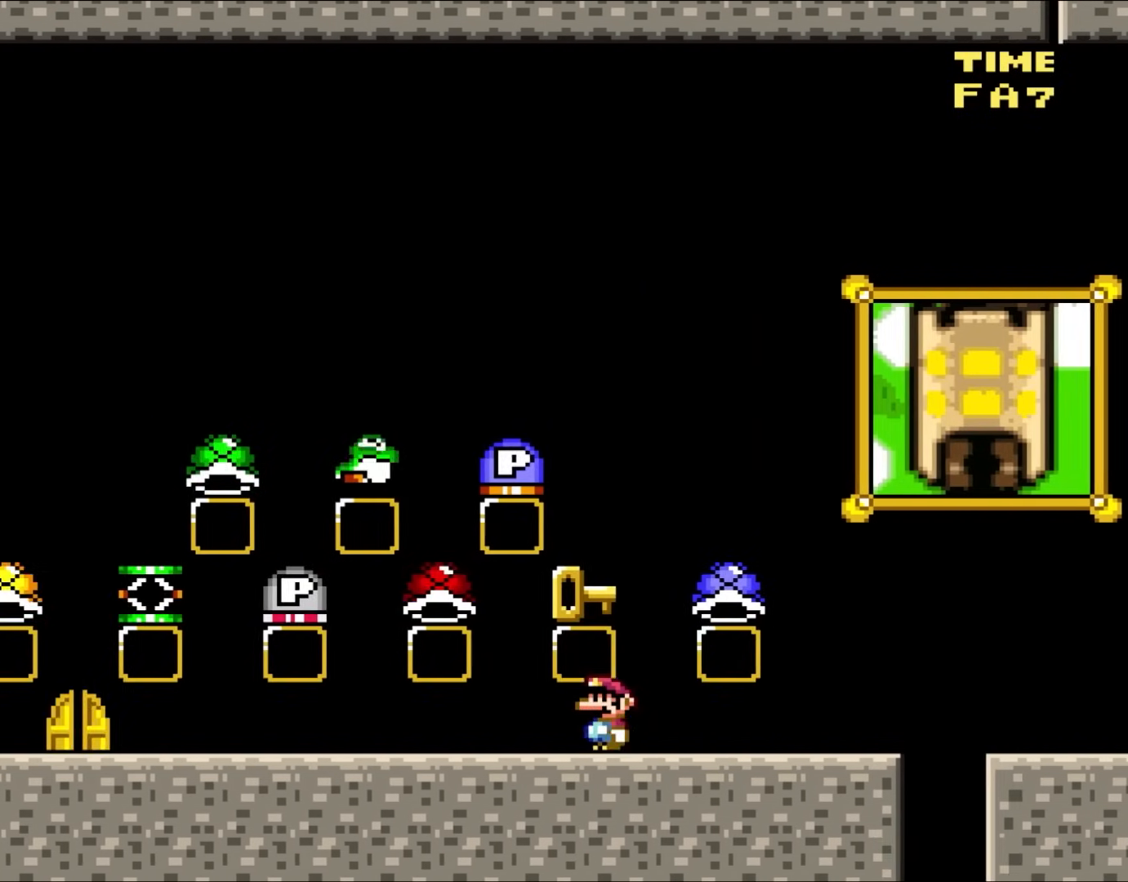
{"buttons": ["Y"], "events": [[83, "DPAD_LEFT", "up"], [217, "DPAD_RIGHT", "down"], [333, "DPAD_RIGHT", "up"]]}
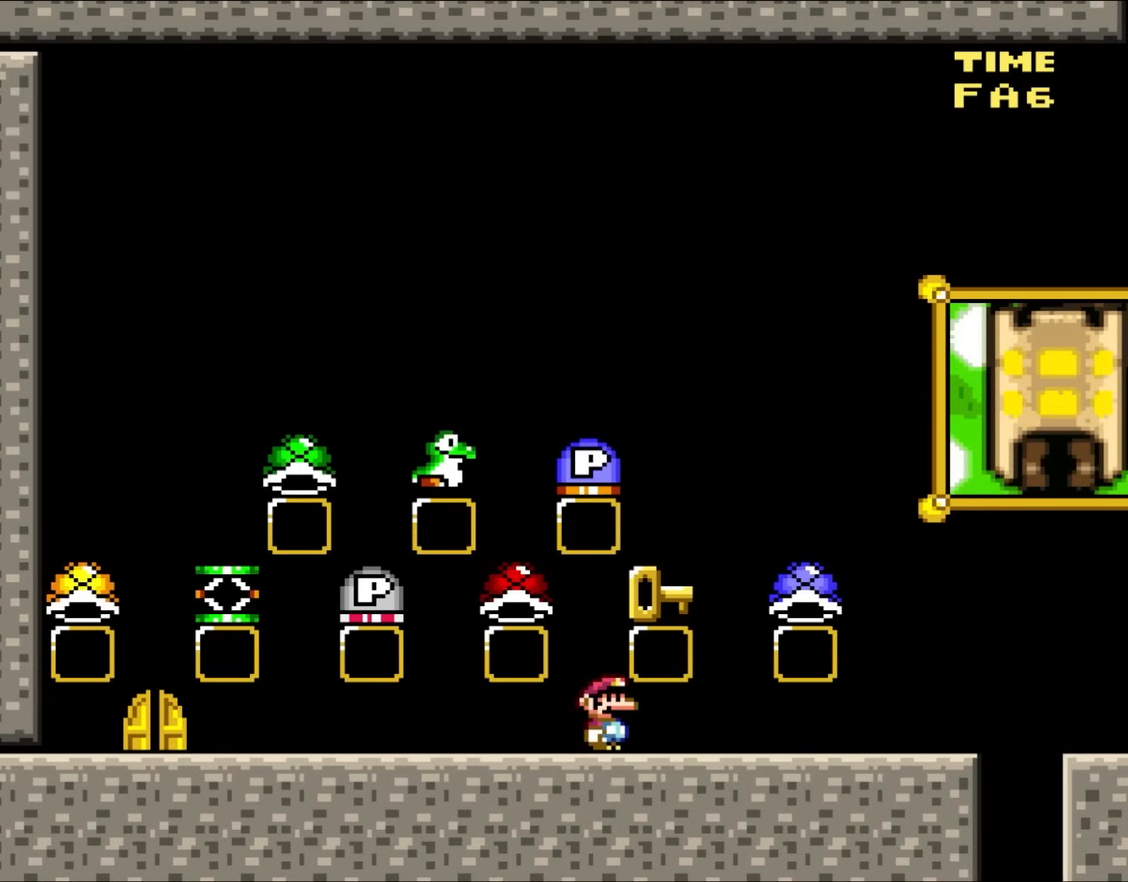
{"buttons": ["Y"], "events": []}
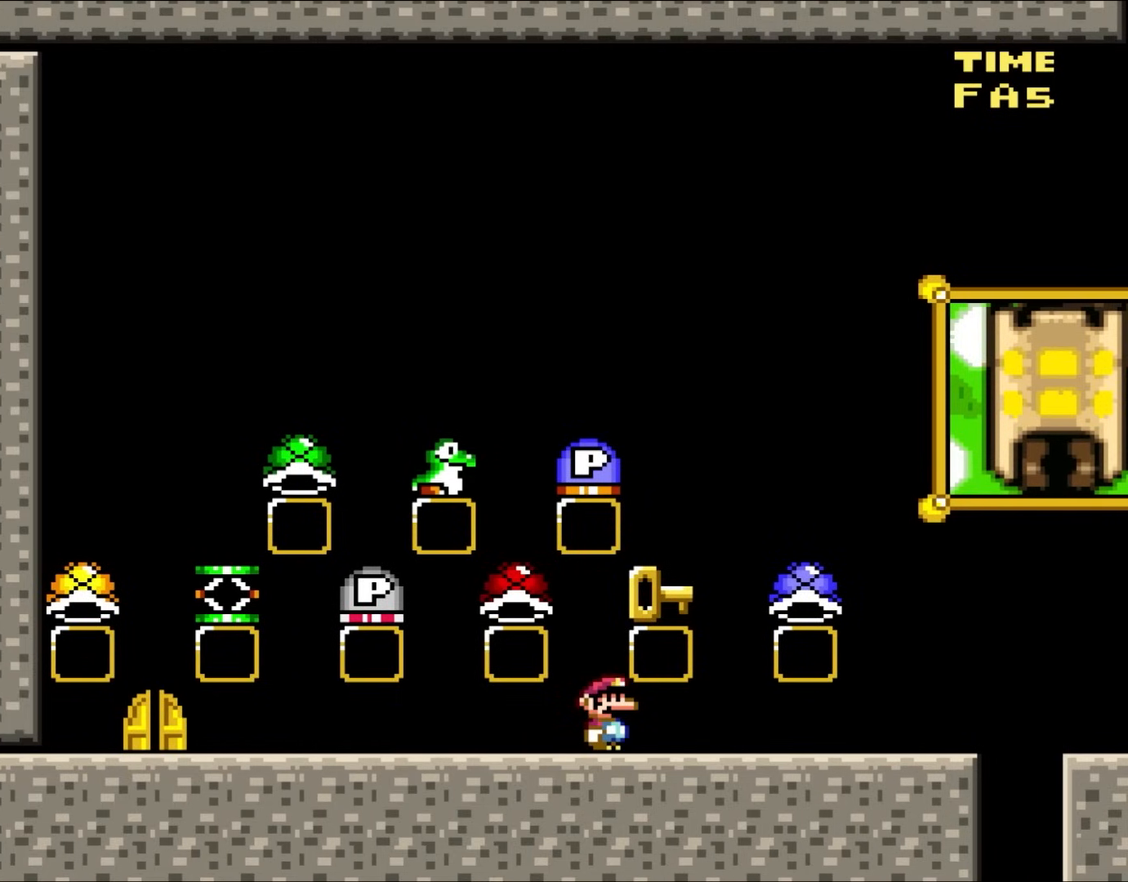
{"buttons": ["Y", "DPAD_LEFT"], "events": [[283, "DPAD_LEFT", "down"]]}
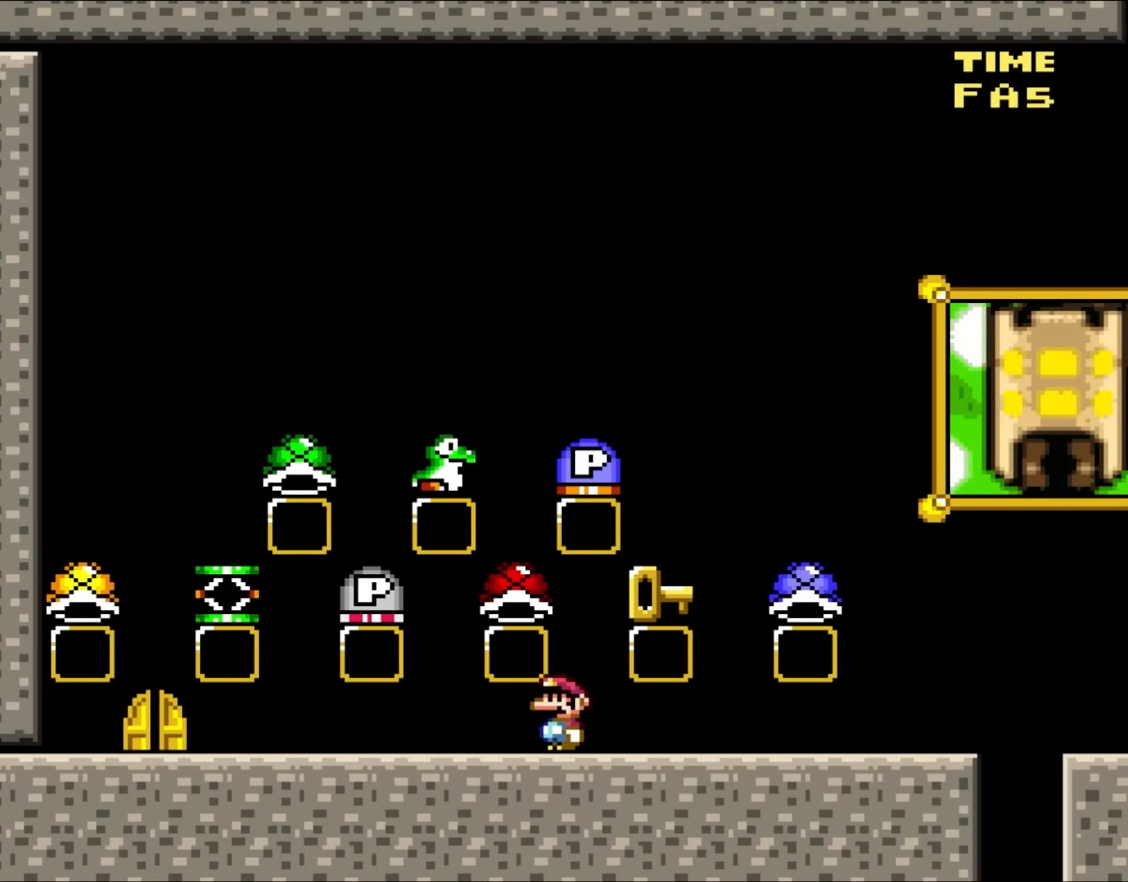
{"buttons": ["Y", "DPAD_LEFT"], "events": []}
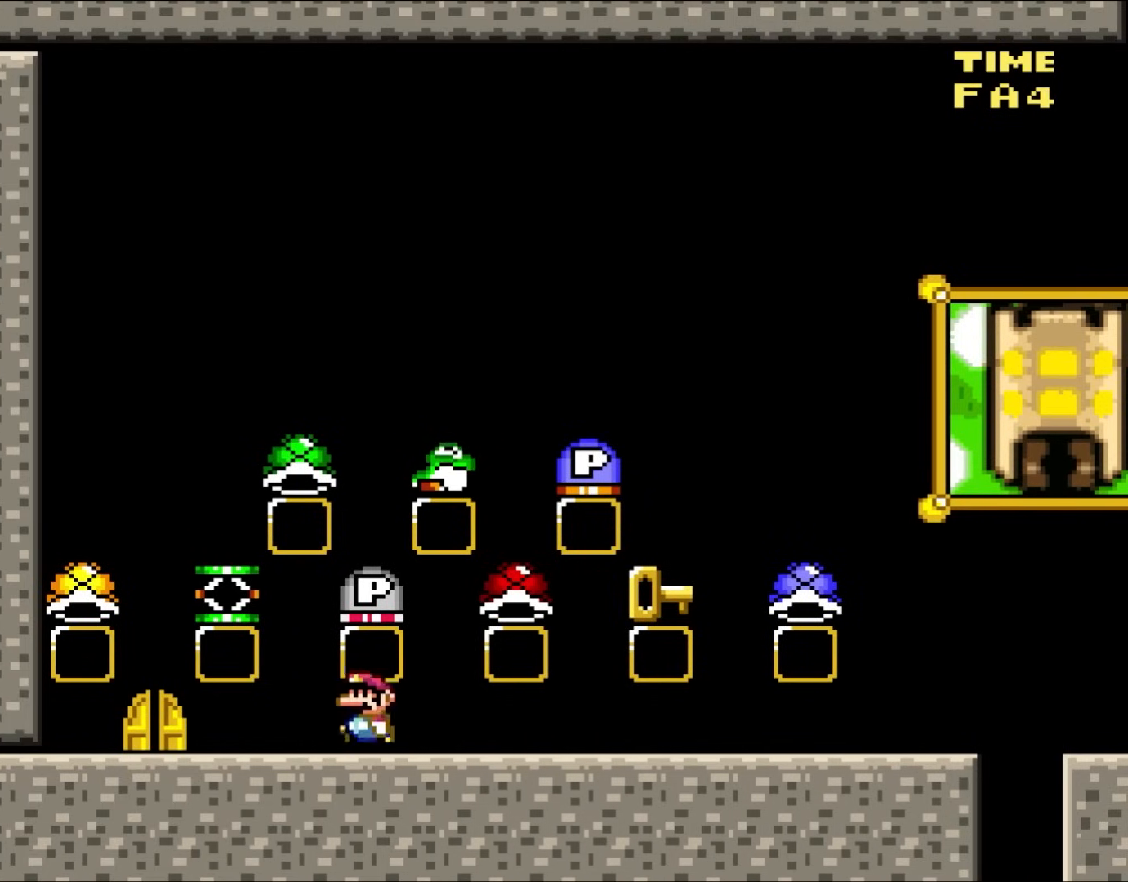
{"buttons": ["Y"], "events": [[150, "DPAD_LEFT", "up"], [183, "B", "down"], [283, "B", "up"], [350, "DPAD_RIGHT", "down"], [450, "DPAD_RIGHT", "up"]]}
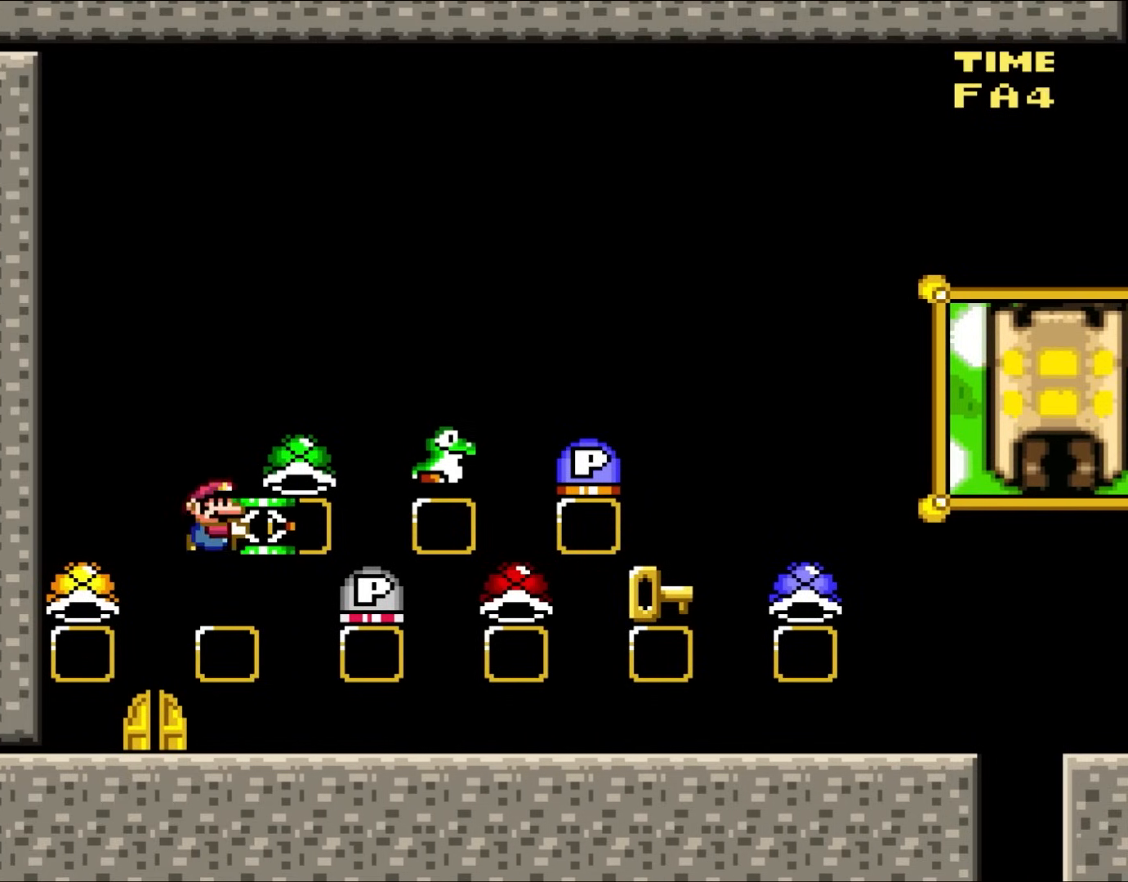
{"buttons": ["Y", "DPAD_RIGHT"], "events": [[50, "DPAD_RIGHT", "down"]]}
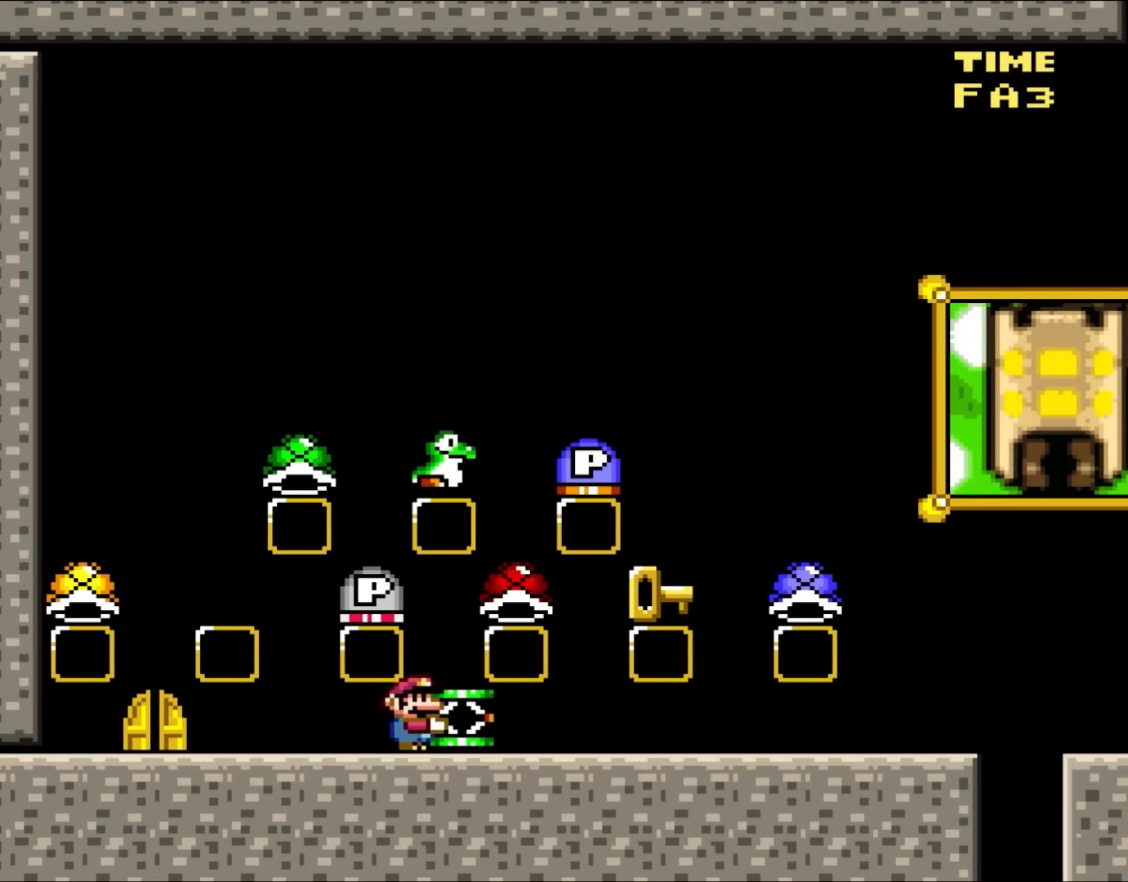
{"buttons": ["Y", "DPAD_RIGHT"], "events": []}
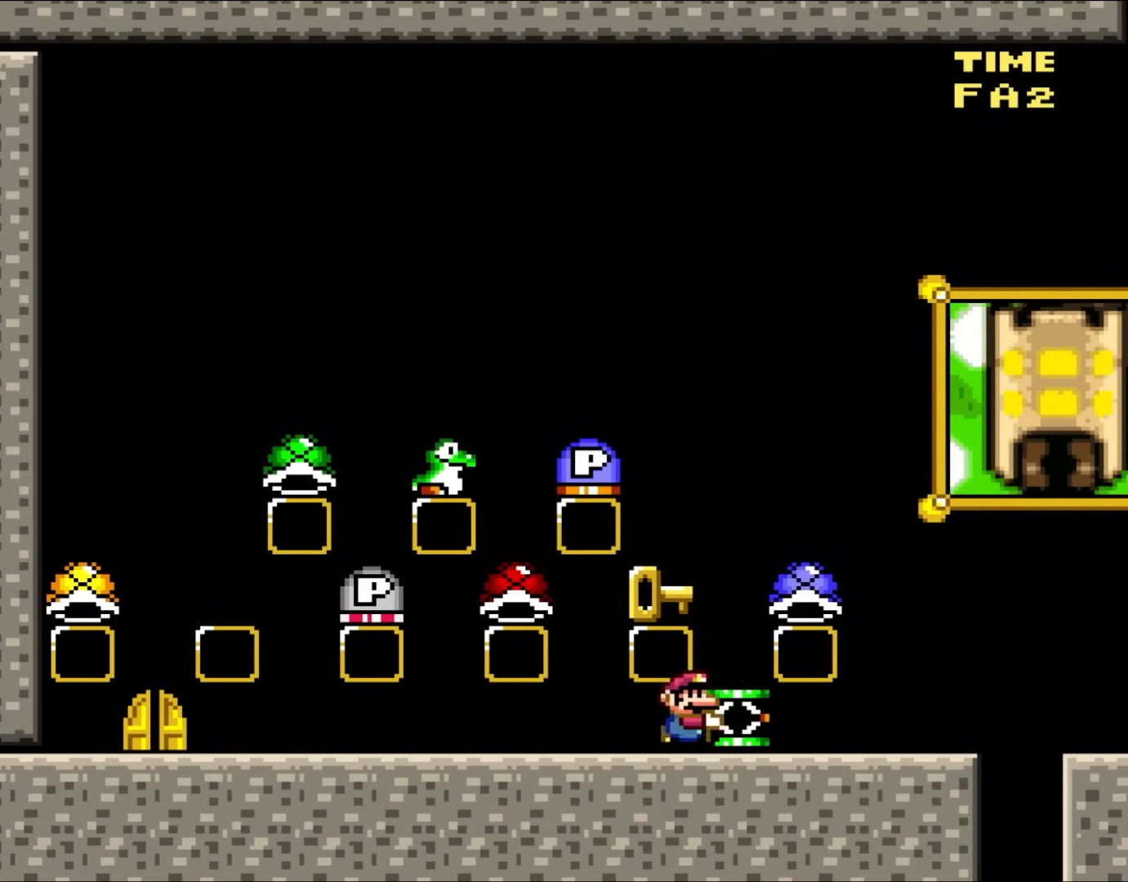
{"buttons": ["B", "Y", "DPAD_RIGHT"], "events": [[450, "B", "down"]]}
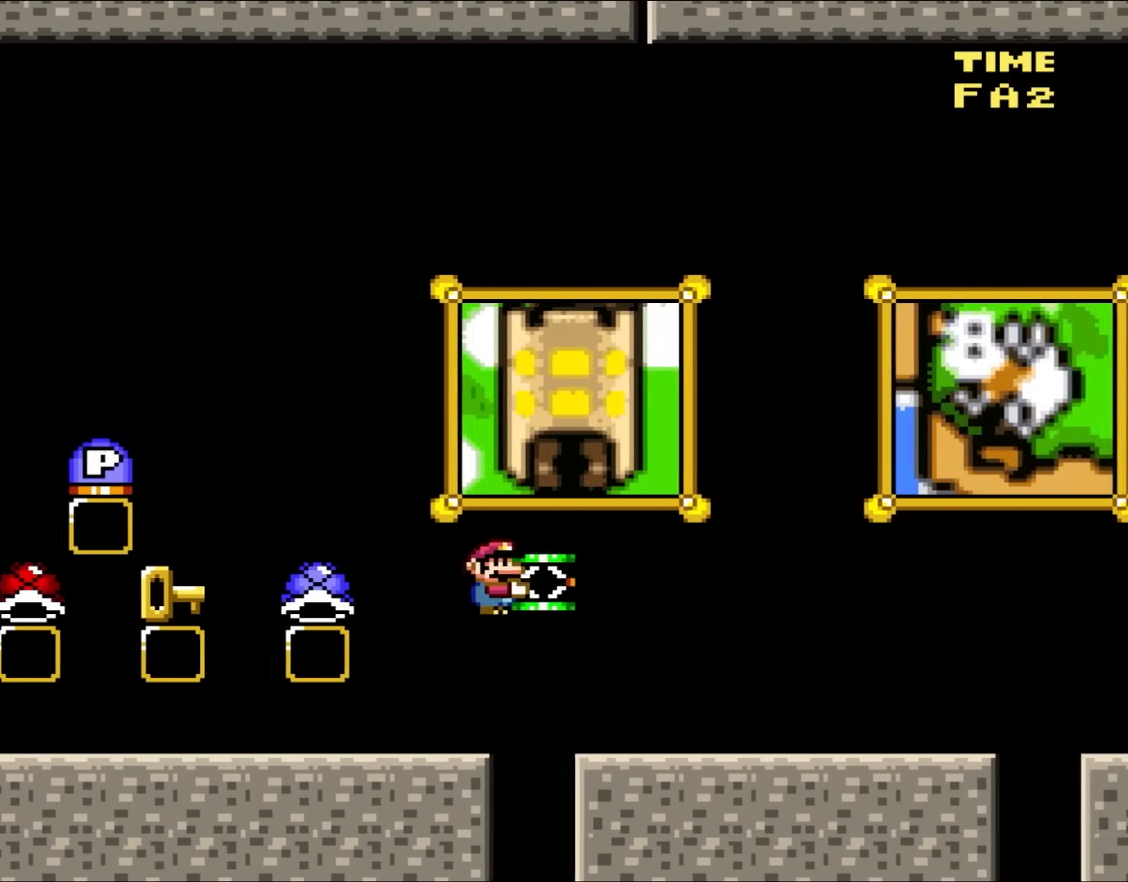
{"buttons": ["Y", "DPAD_RIGHT"], "events": [[83, "B", "up"]]}
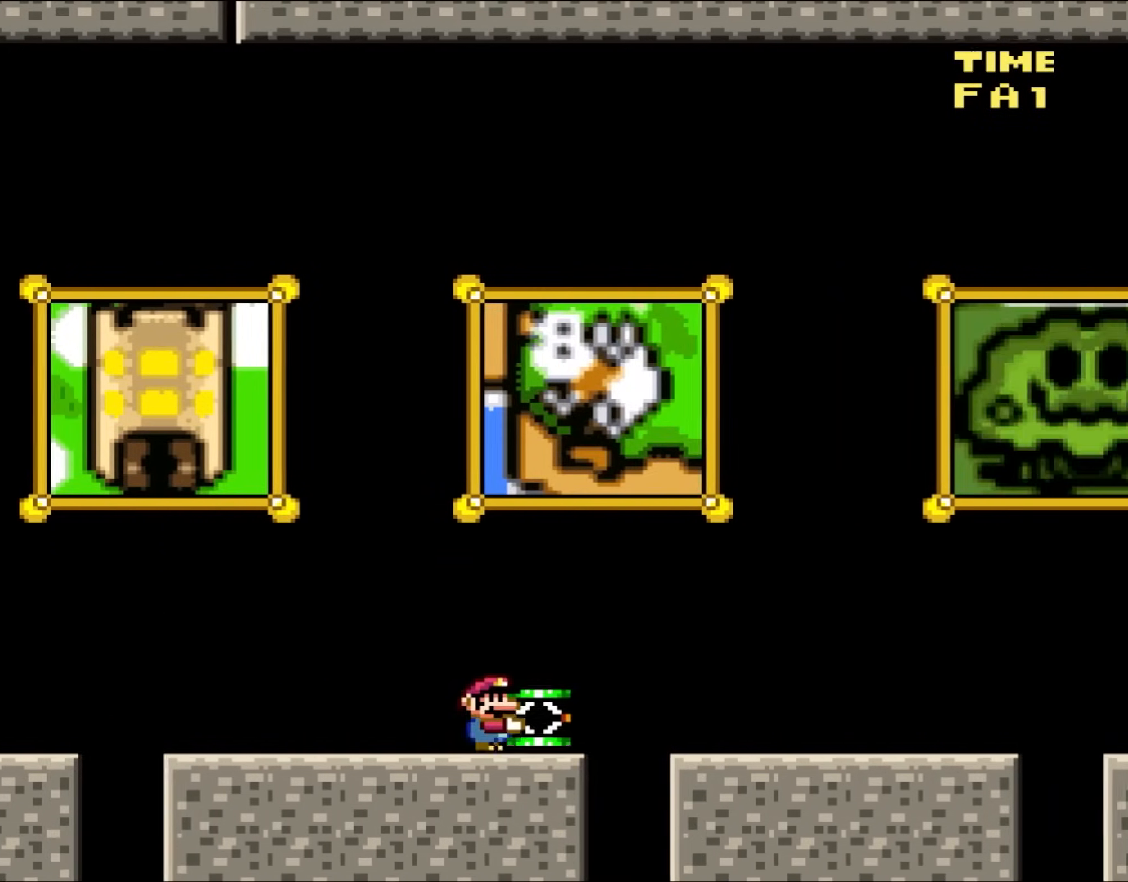
{"buttons": ["Y", "DPAD_RIGHT"], "events": [[117, "B", "down"], [183, "B", "up"]]}
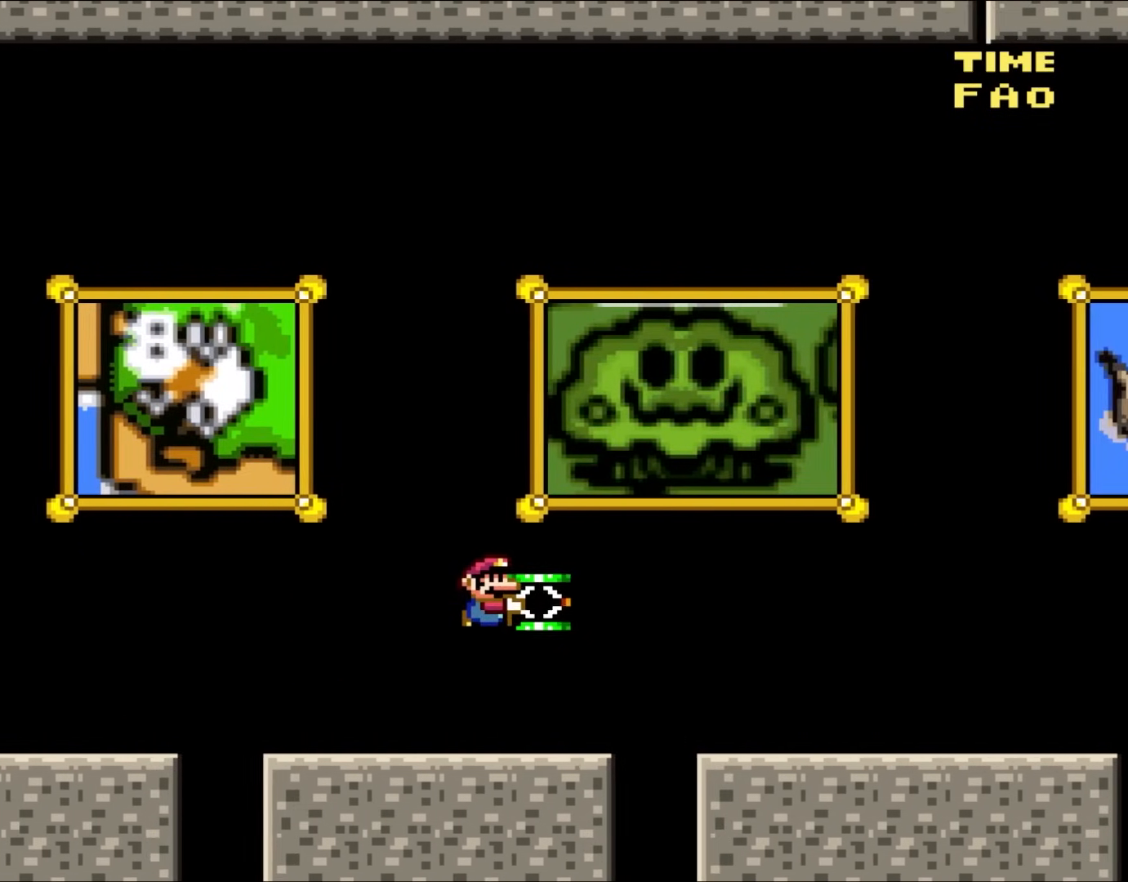
{"buttons": ["B", "Y", "DPAD_RIGHT"], "events": [[233, "B", "down"]]}
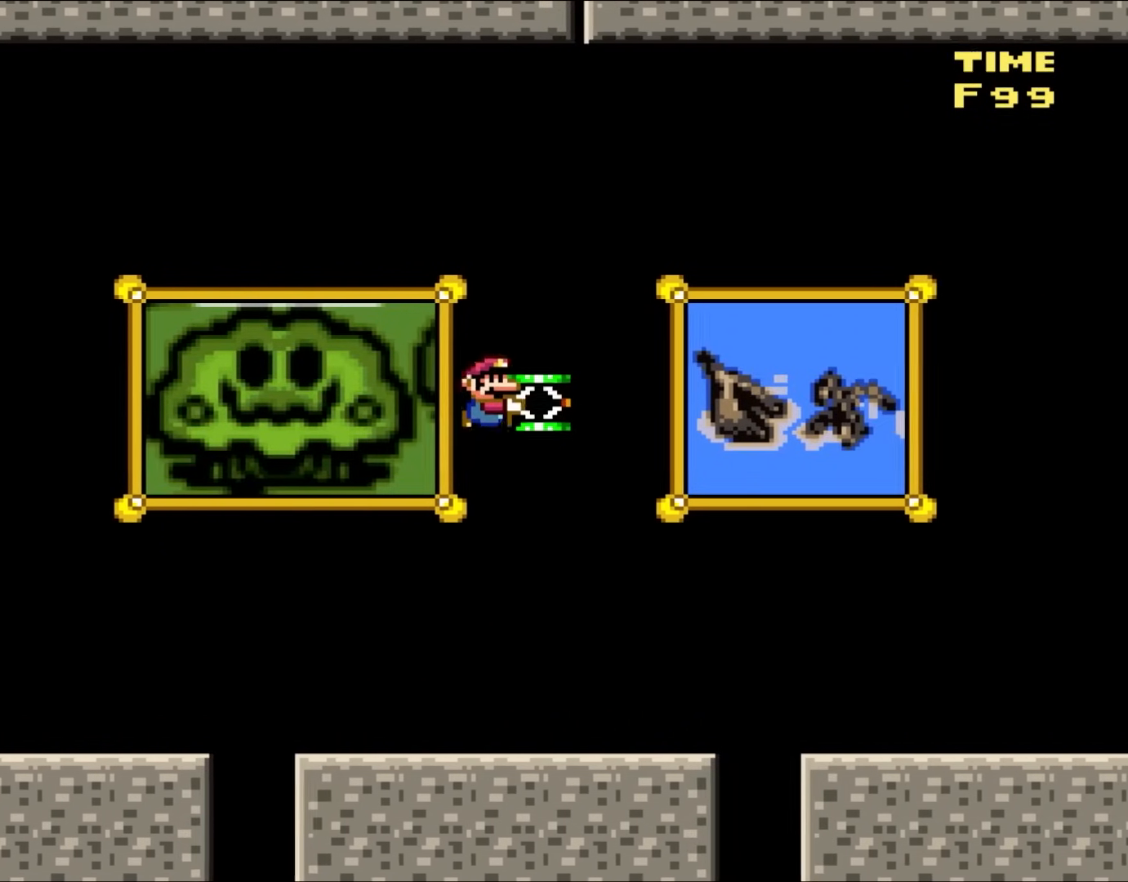
{"buttons": ["Y", "DPAD_RIGHT"], "events": [[83, "DPAD_RIGHT", "up"], [83, "DPAD_UP", "down"], [117, "DPAD_LEFT", "down"], [117, "DPAD_UP", "up"], [150, "B", "up"], [283, "DPAD_LEFT", "up"], [350, "DPAD_RIGHT", "down"]]}